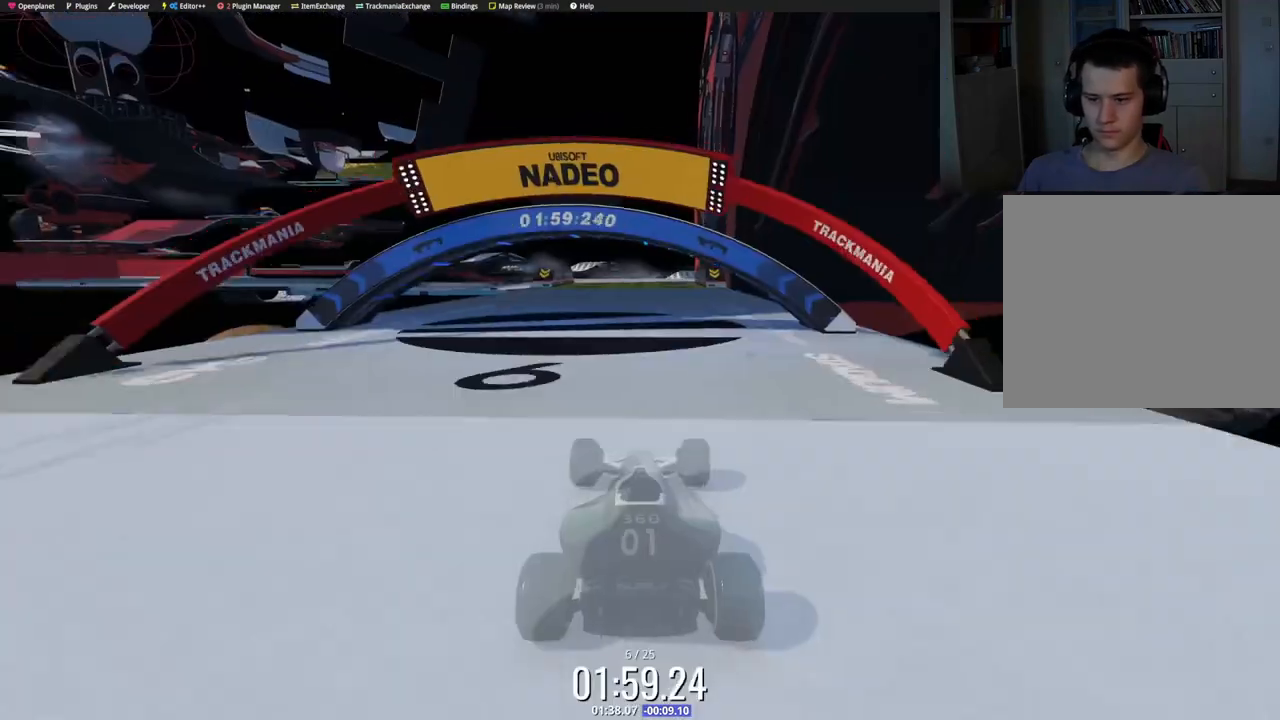
Gameplay with keyboard; each line is a JSON object with the keys held at the frame after it. "events" lists presses ("down") and releases ("up") of "down", "left", "right" and "up" between this image and that frame as [ms after this image, input, new state], when the widget could be followed in between. No other keys are recorded. Mouse input is not recorded.
{"keys": ["up"], "events": [[17, "right", "up"]]}
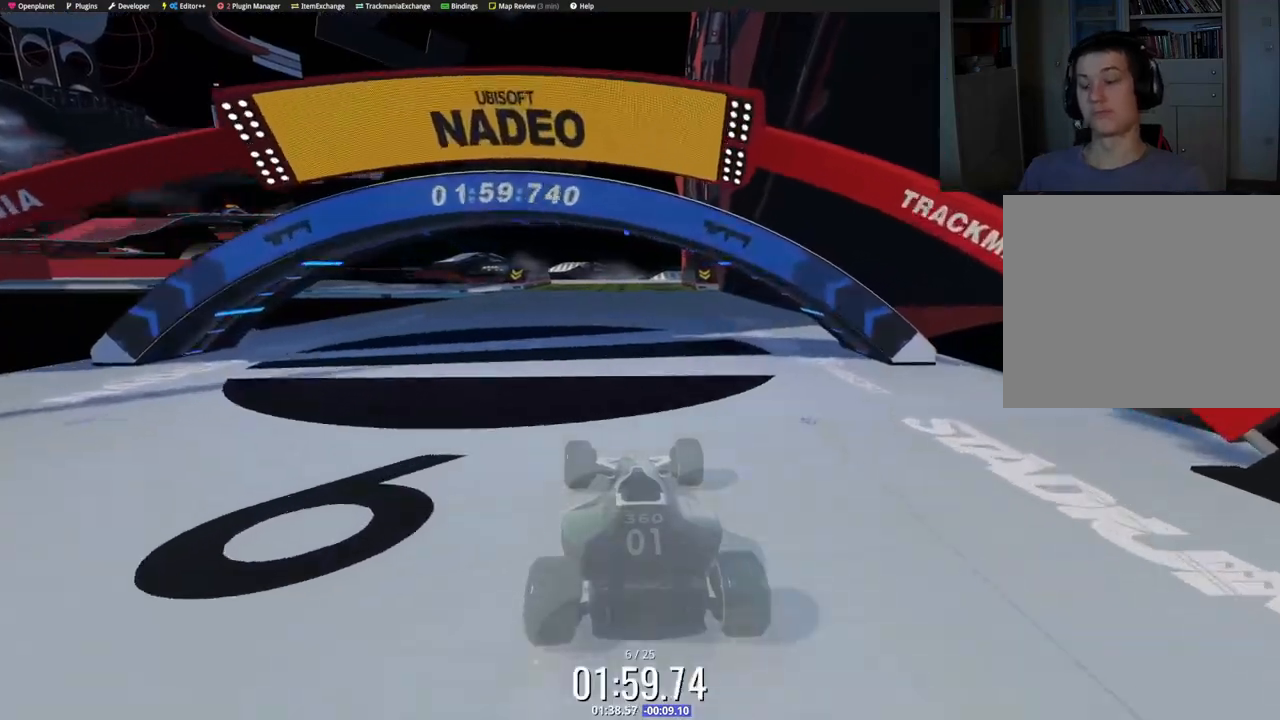
{"keys": ["up"], "events": []}
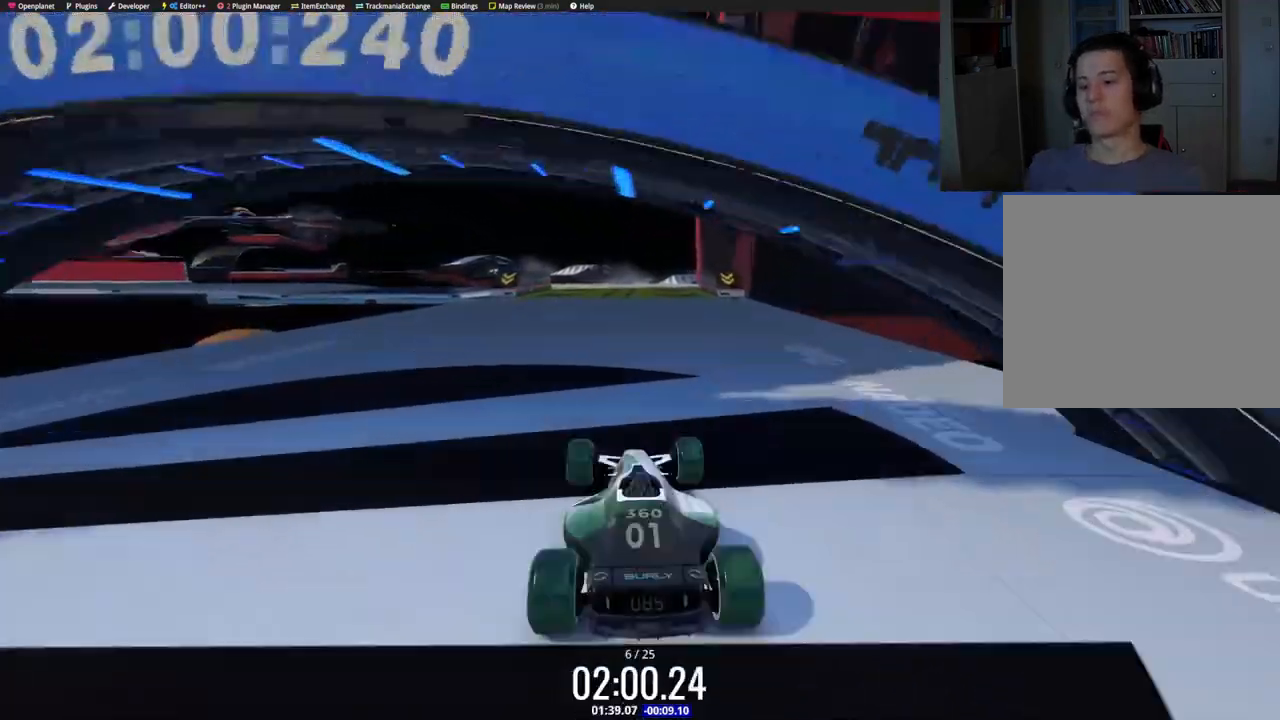
{"keys": ["up"], "events": [[400, "right", "down"], [483, "right", "up"]]}
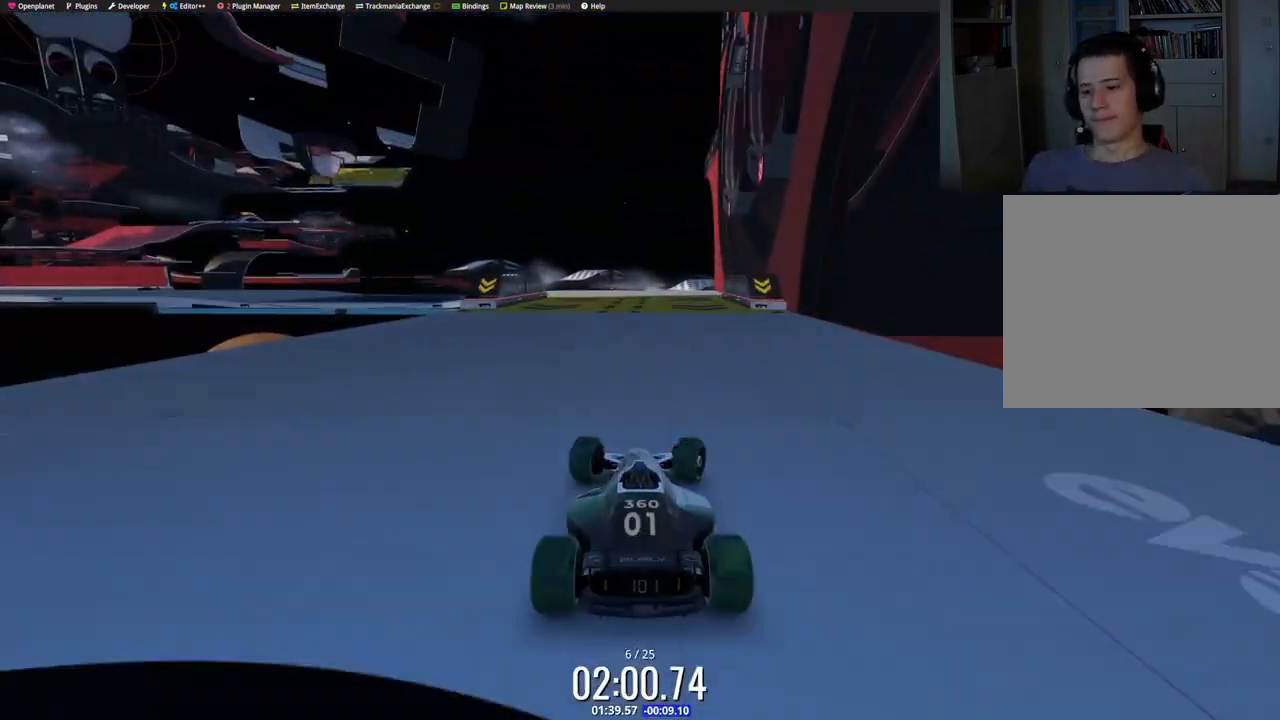
{"keys": ["left", "up"], "events": [[167, "left", "down"], [250, "left", "up"], [367, "left", "down"]]}
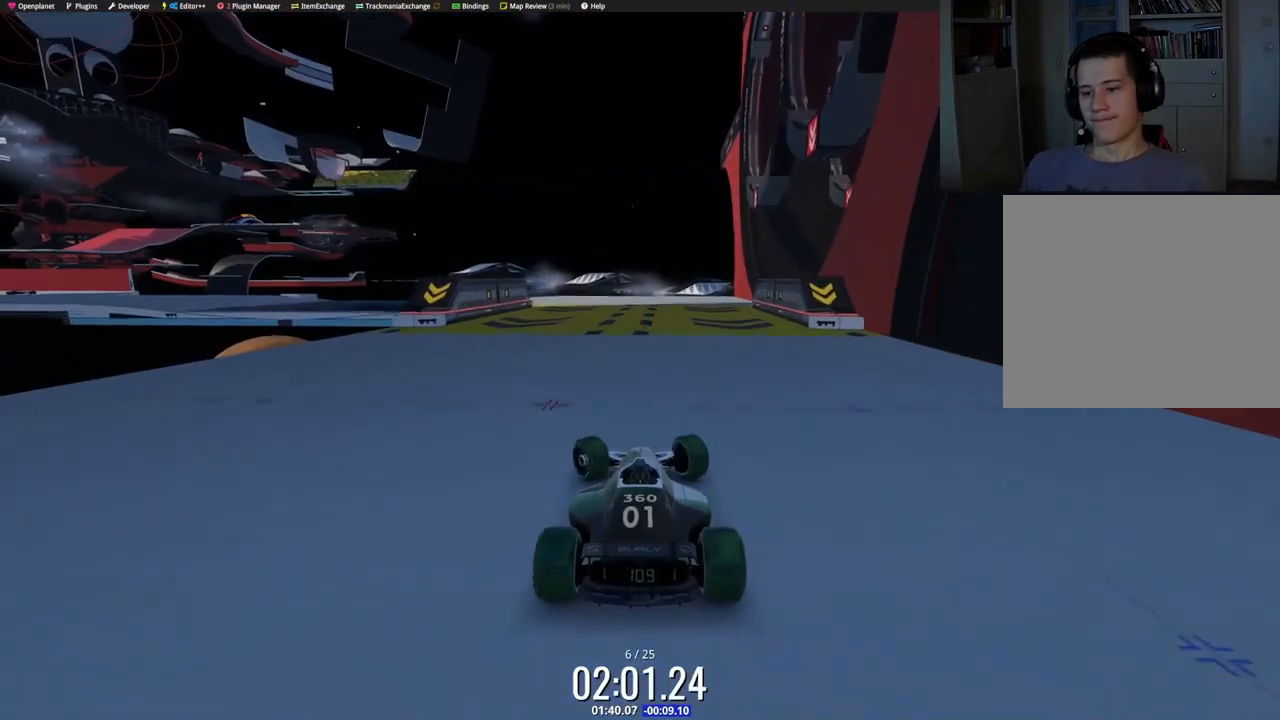
{"keys": ["right", "up"], "events": [[500, "left", "up"], [500, "right", "down"]]}
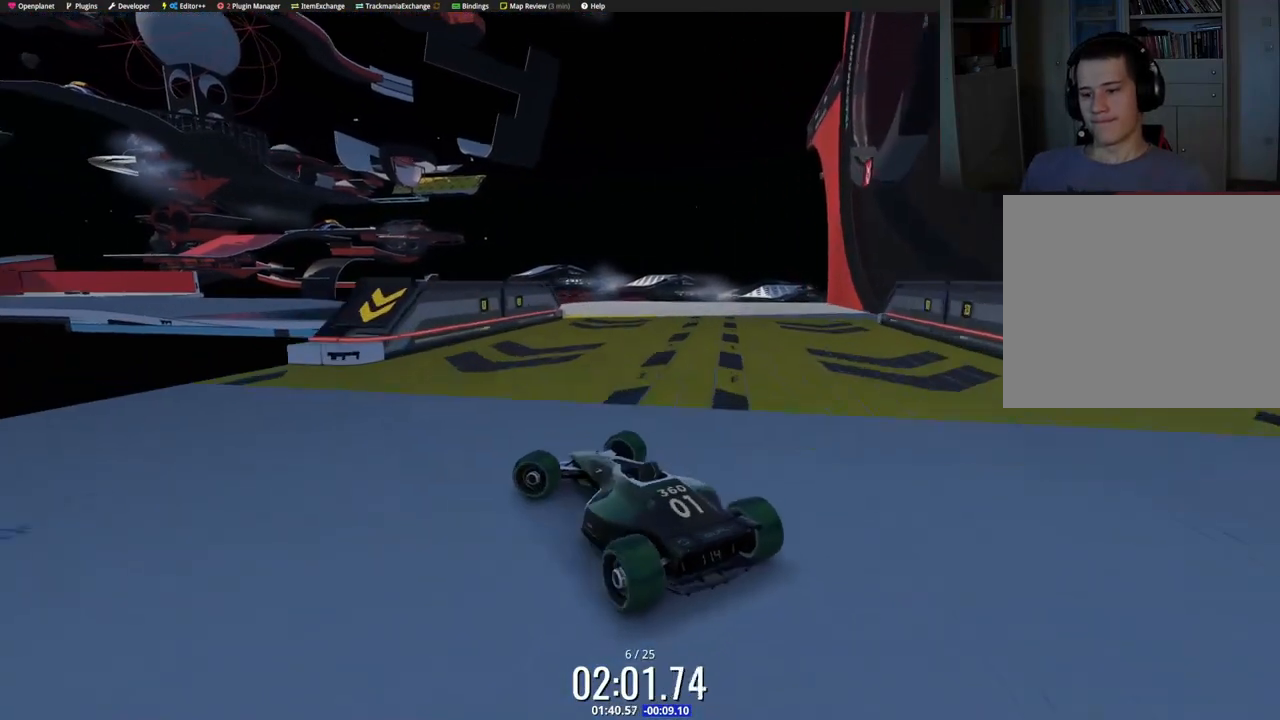
{"keys": ["right", "up"], "events": []}
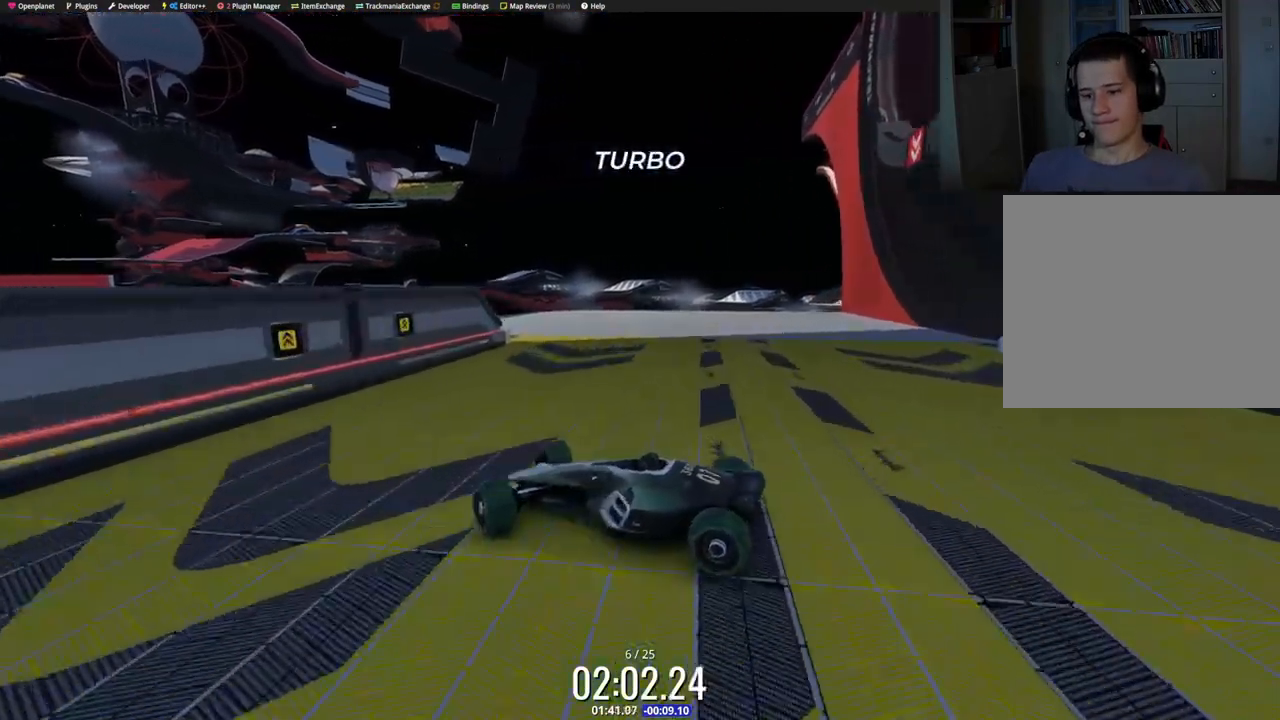
{"keys": ["right", "up"], "events": []}
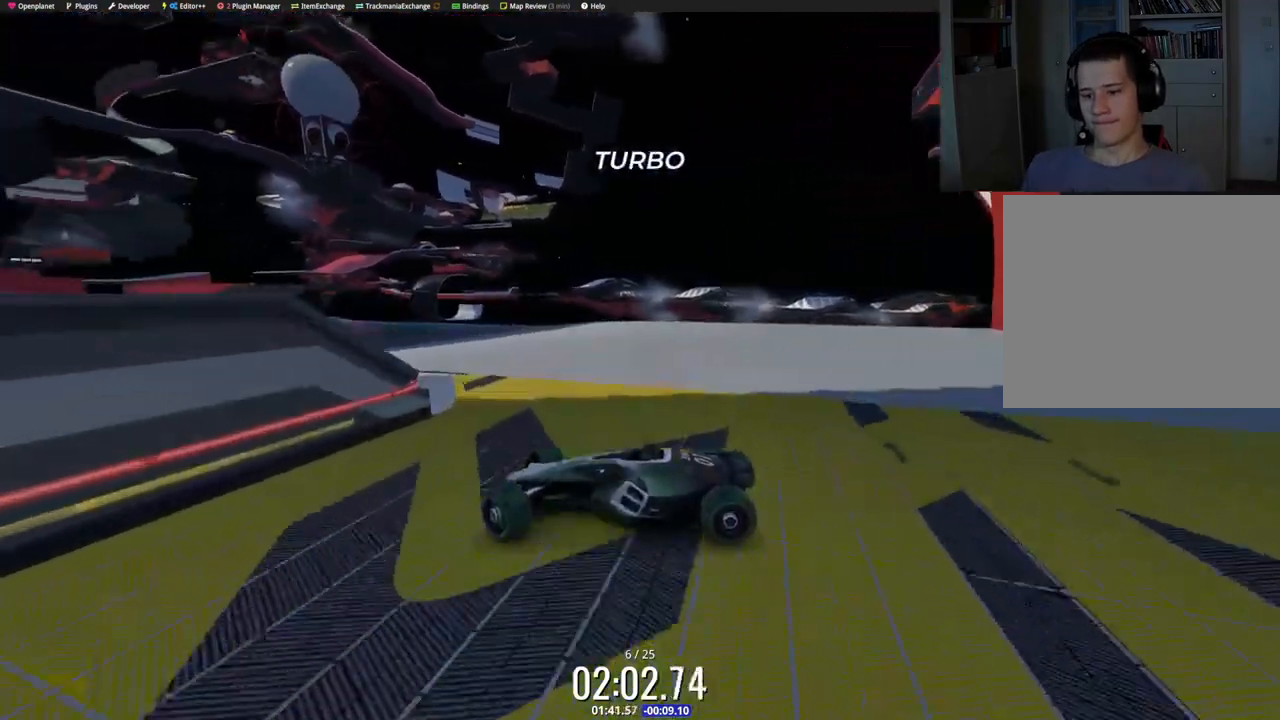
{"keys": ["right", "up"], "events": [[100, "down", "down"], [150, "down", "up"]]}
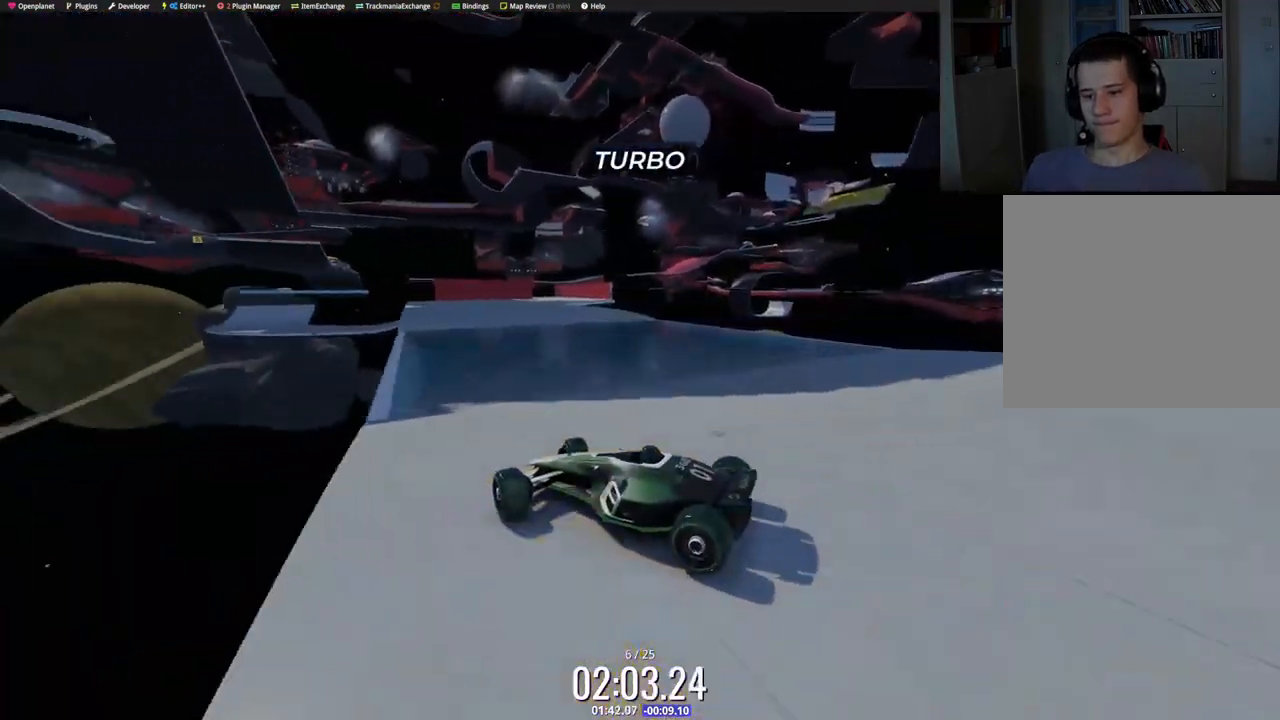
{"keys": ["right", "up"], "events": [[450, "up", "up"], [500, "up", "down"]]}
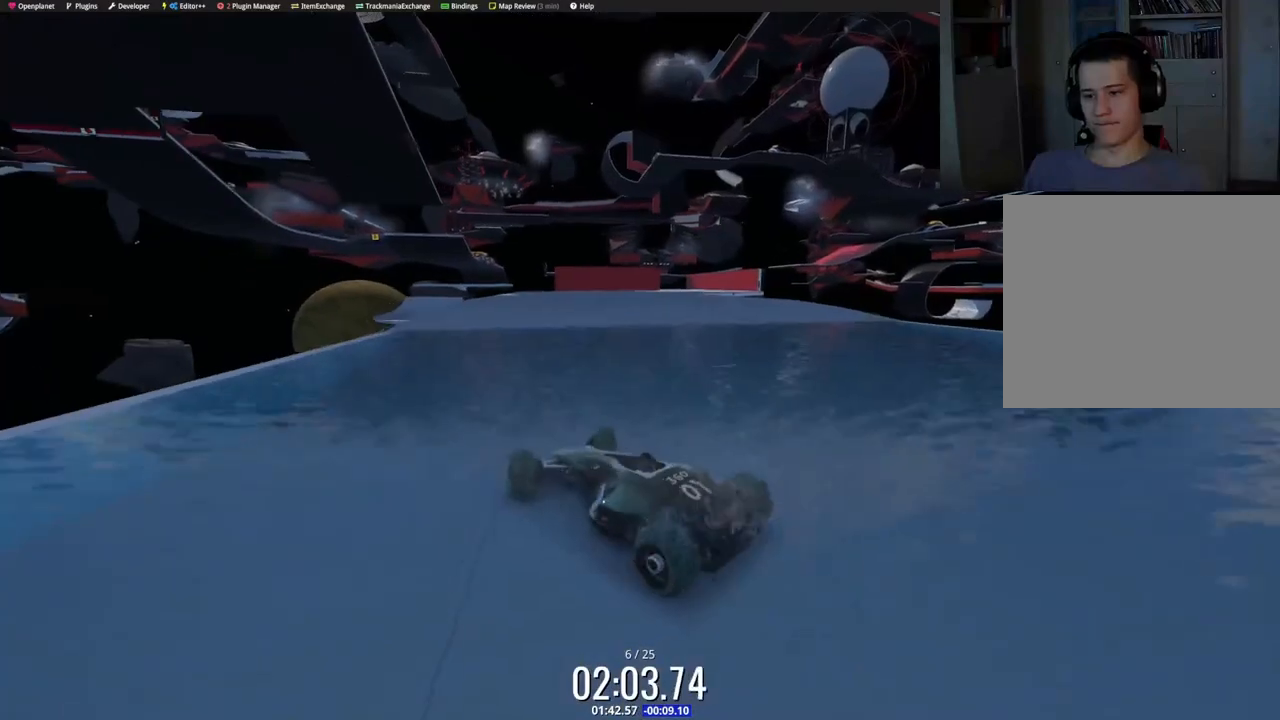
{"keys": ["up"], "events": [[217, "right", "up"]]}
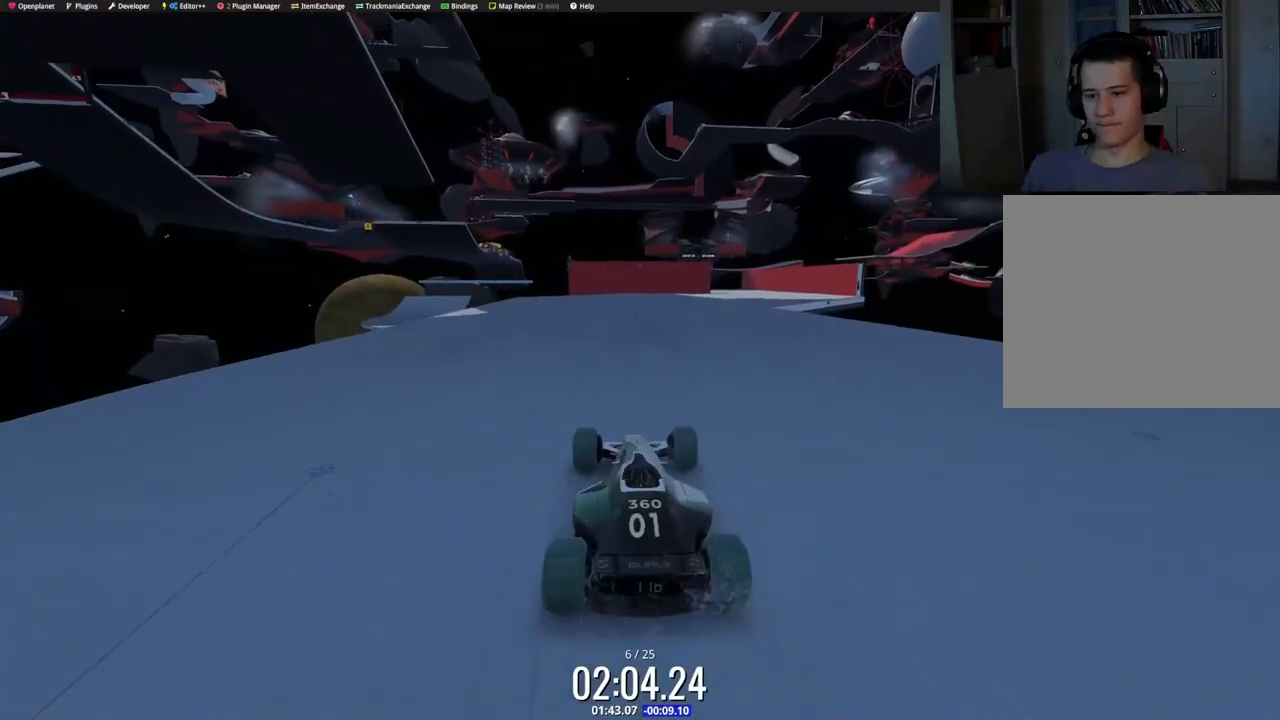
{"keys": ["right", "up"], "events": [[200, "right", "down"]]}
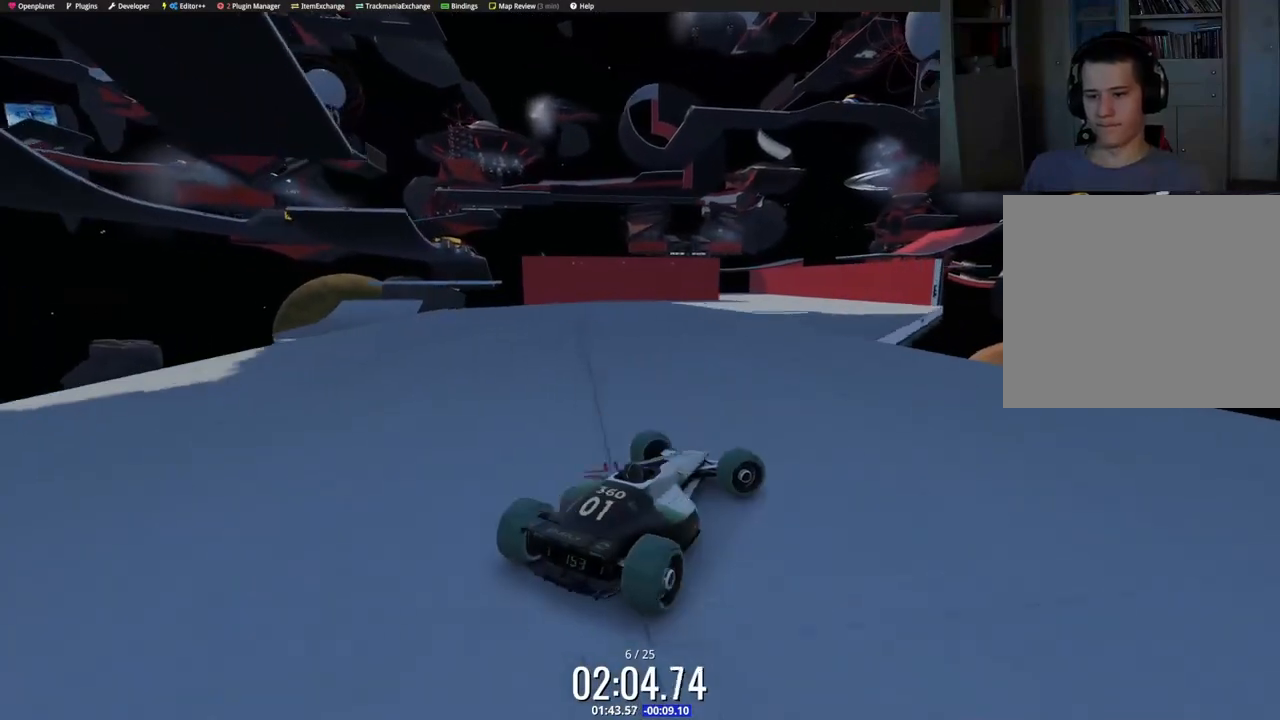
{"keys": ["left", "up"], "events": [[33, "right", "up"], [133, "left", "down"]]}
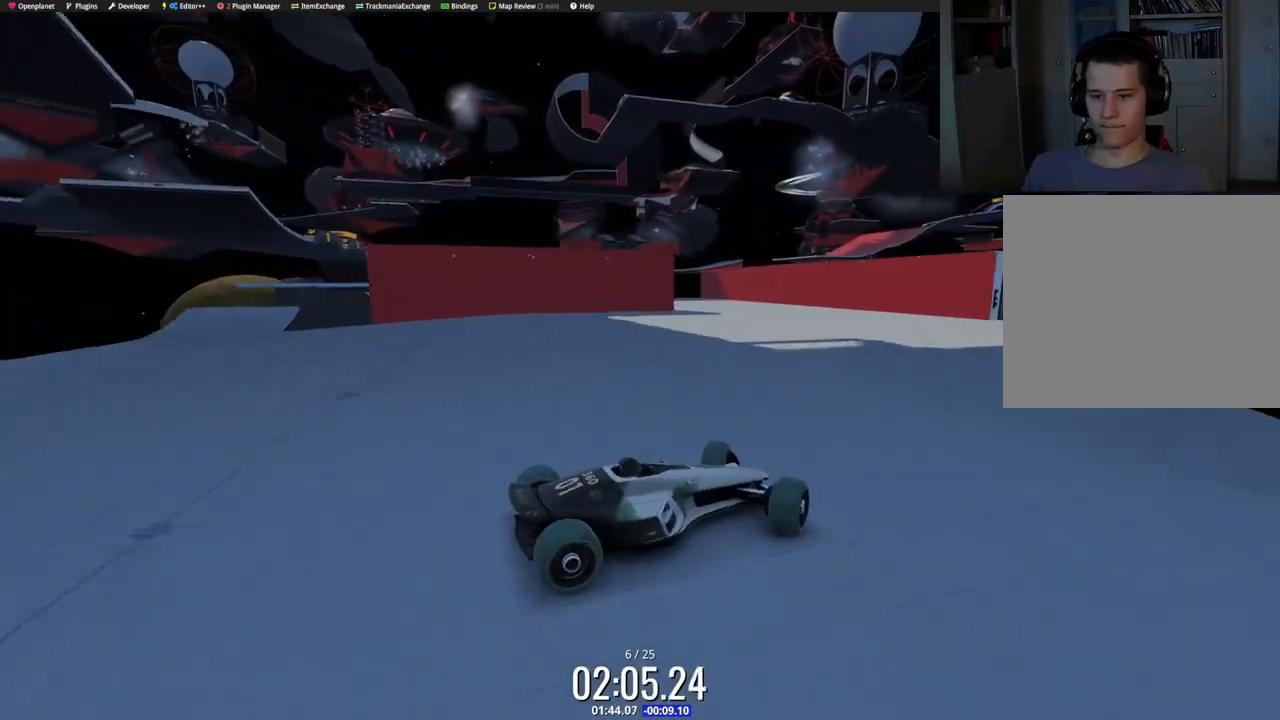
{"keys": ["left", "up"], "events": []}
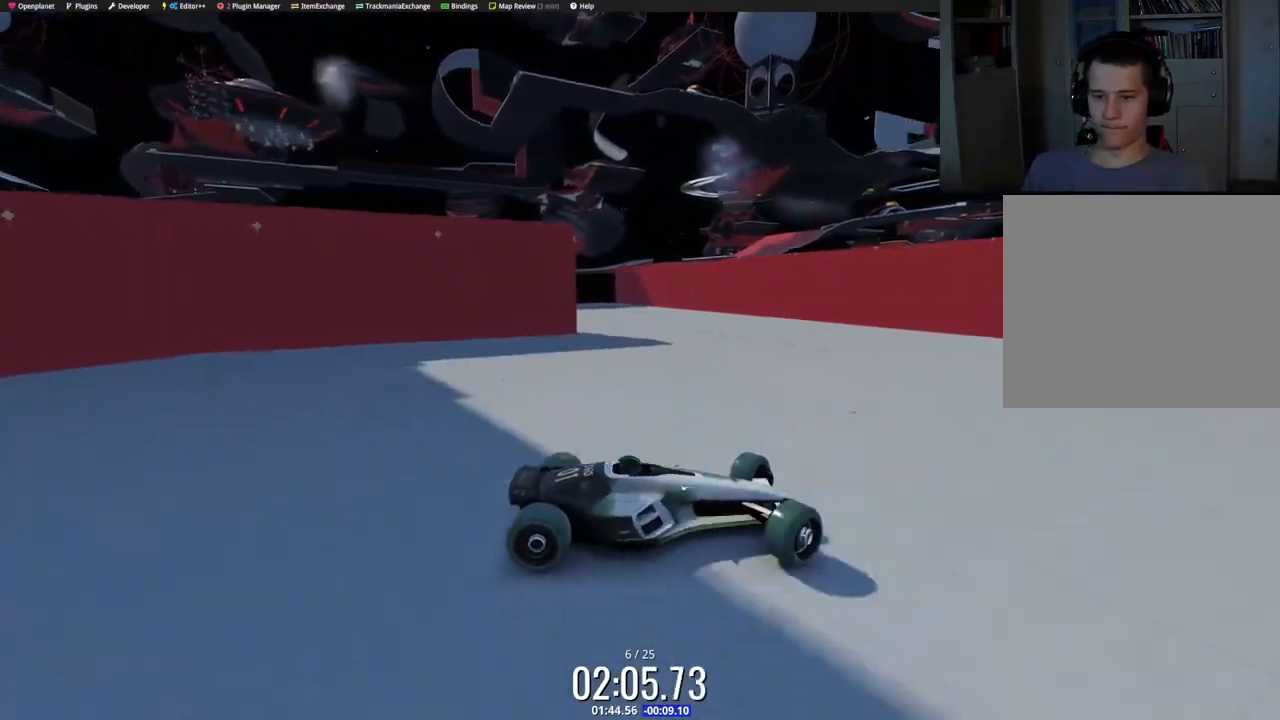
{"keys": ["left", "up"], "events": [[350, "down", "down"], [400, "down", "up"]]}
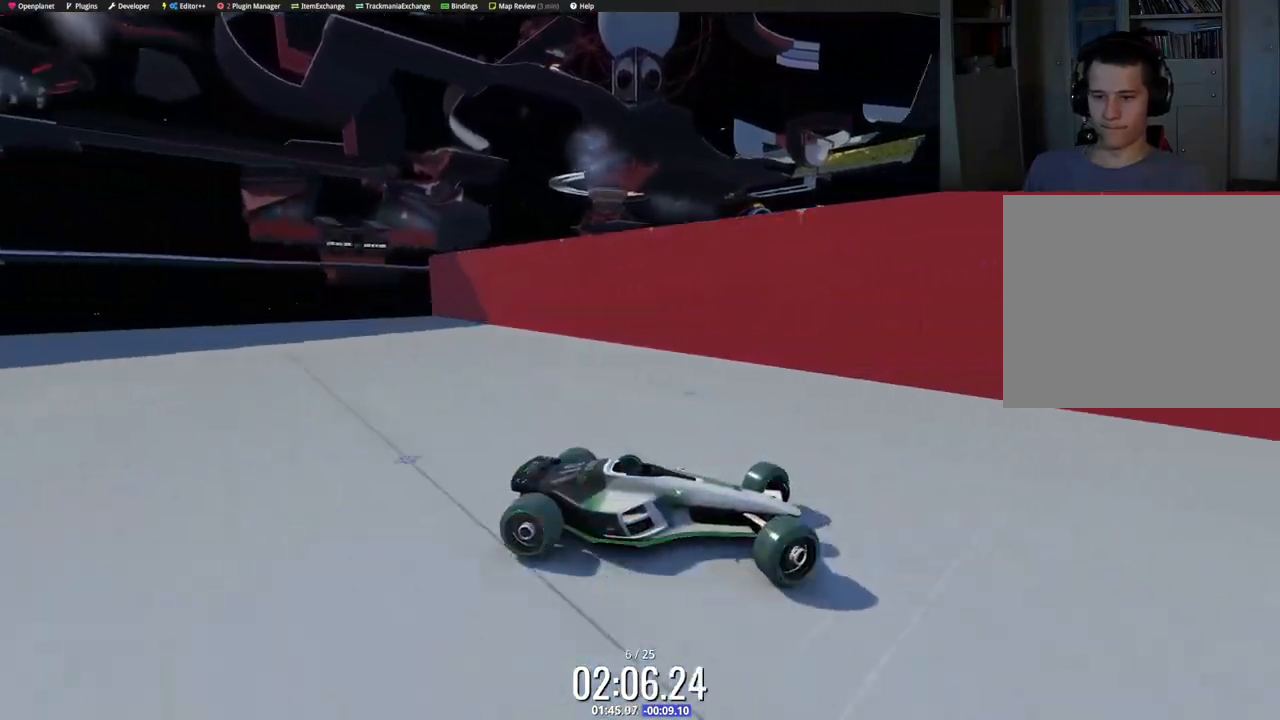
{"keys": ["right", "up"], "events": [[150, "left", "up"], [150, "right", "down"]]}
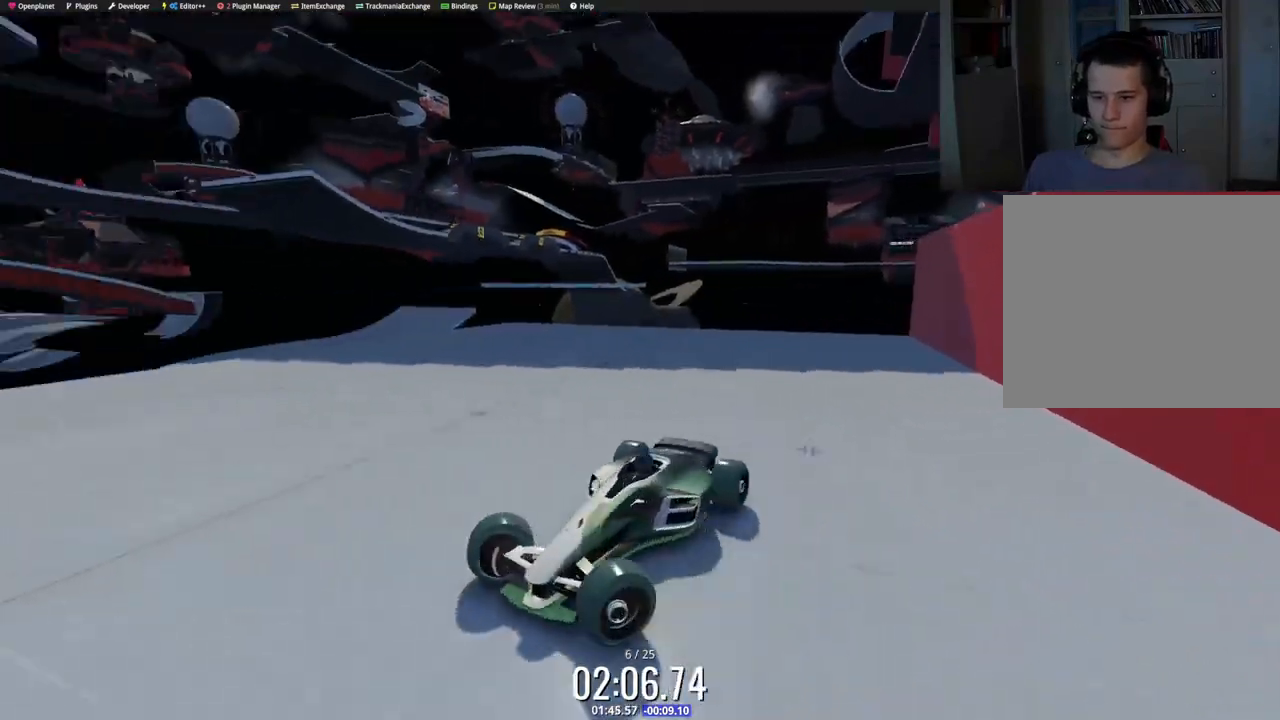
{"keys": ["right", "up"], "events": []}
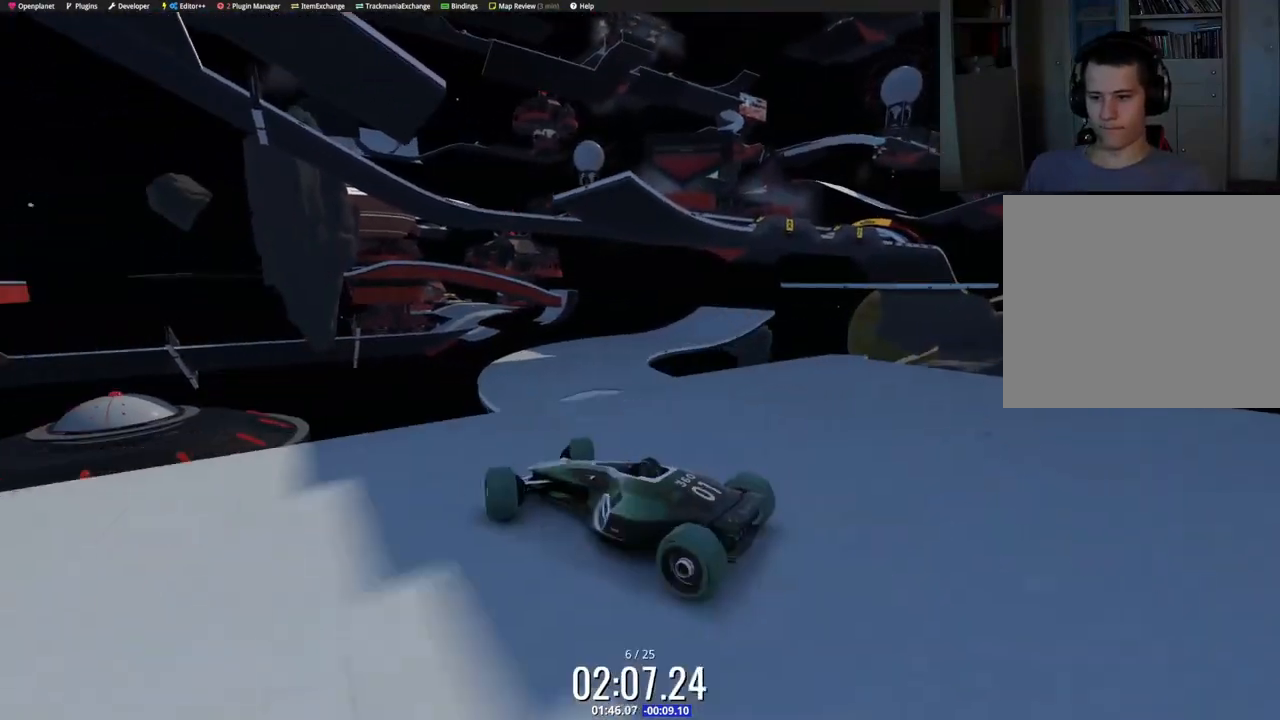
{"keys": ["up"], "events": [[500, "right", "up"]]}
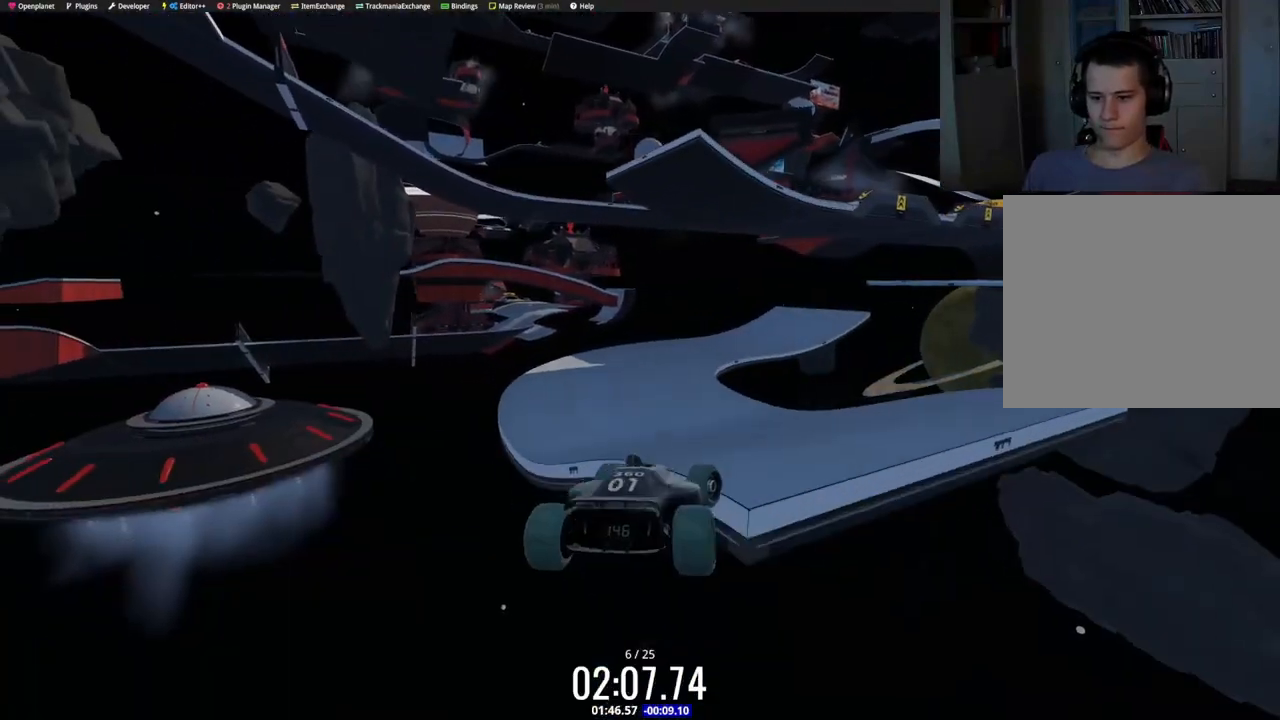
{"keys": ["left", "up"], "events": [[17, "left", "down"]]}
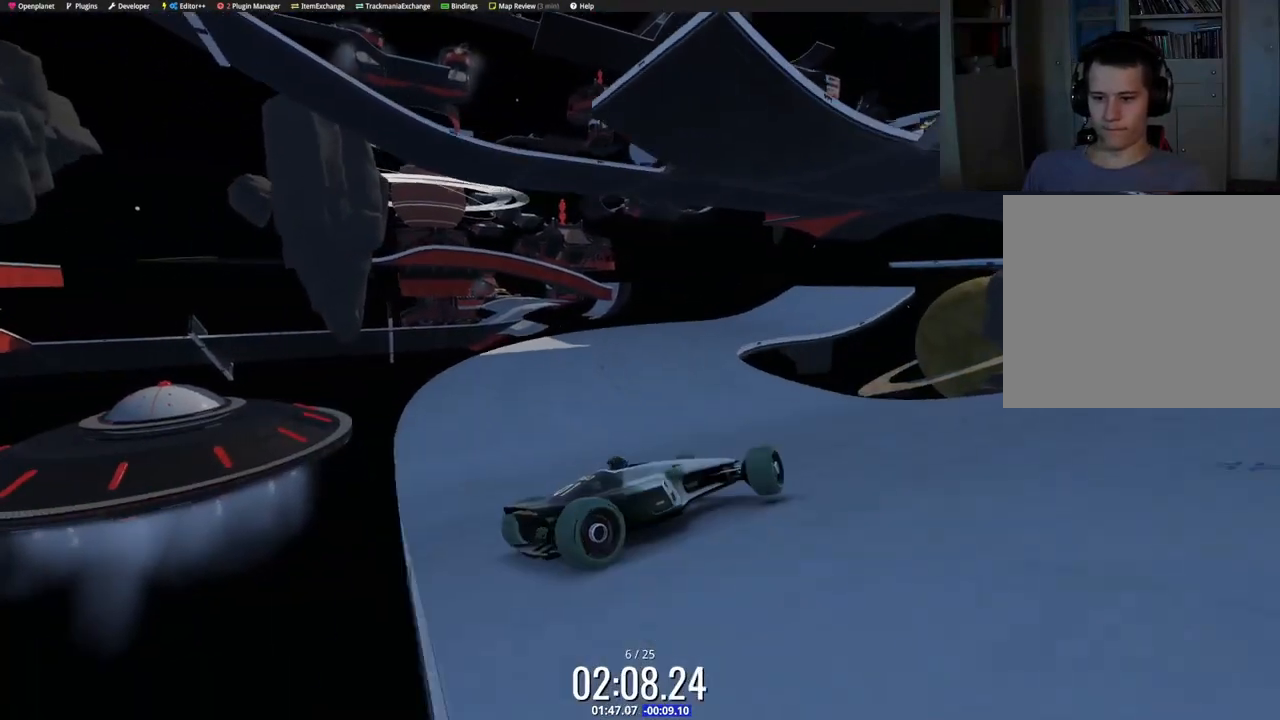
{"keys": ["left", "up"], "events": []}
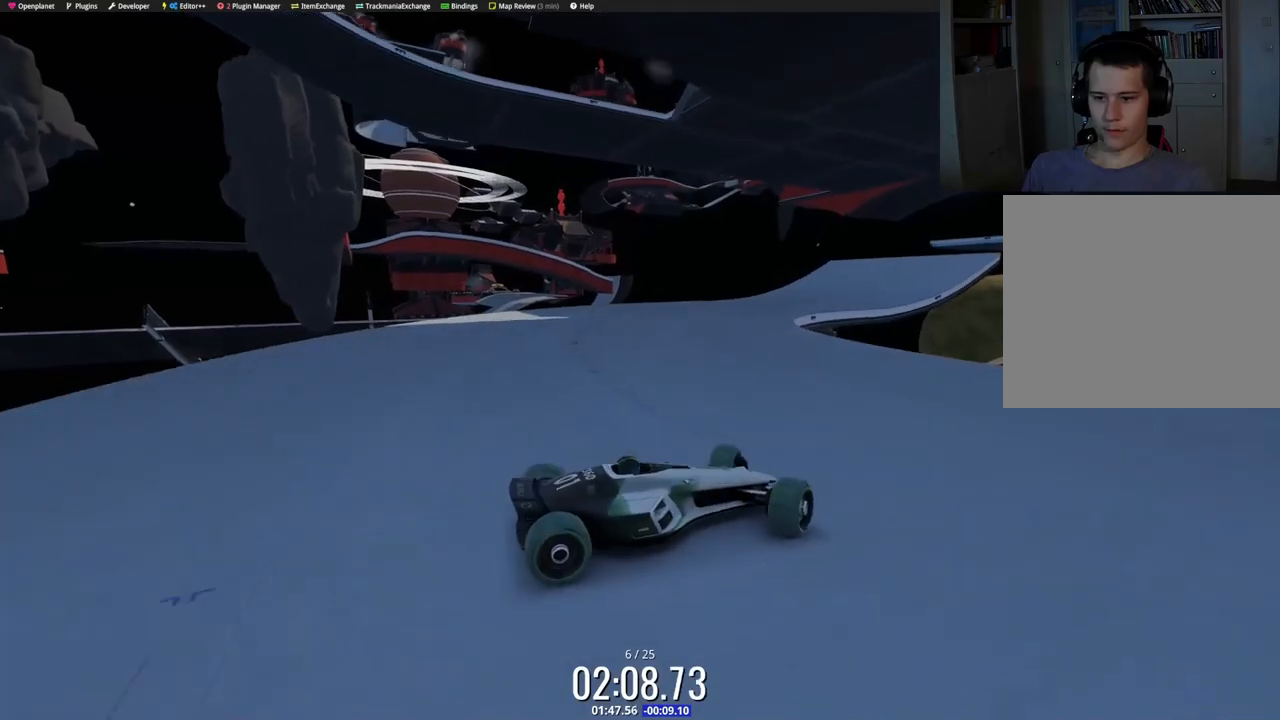
{"keys": ["left", "up"], "events": [[100, "down", "down"], [183, "down", "up"], [417, "down", "down"], [467, "down", "up"]]}
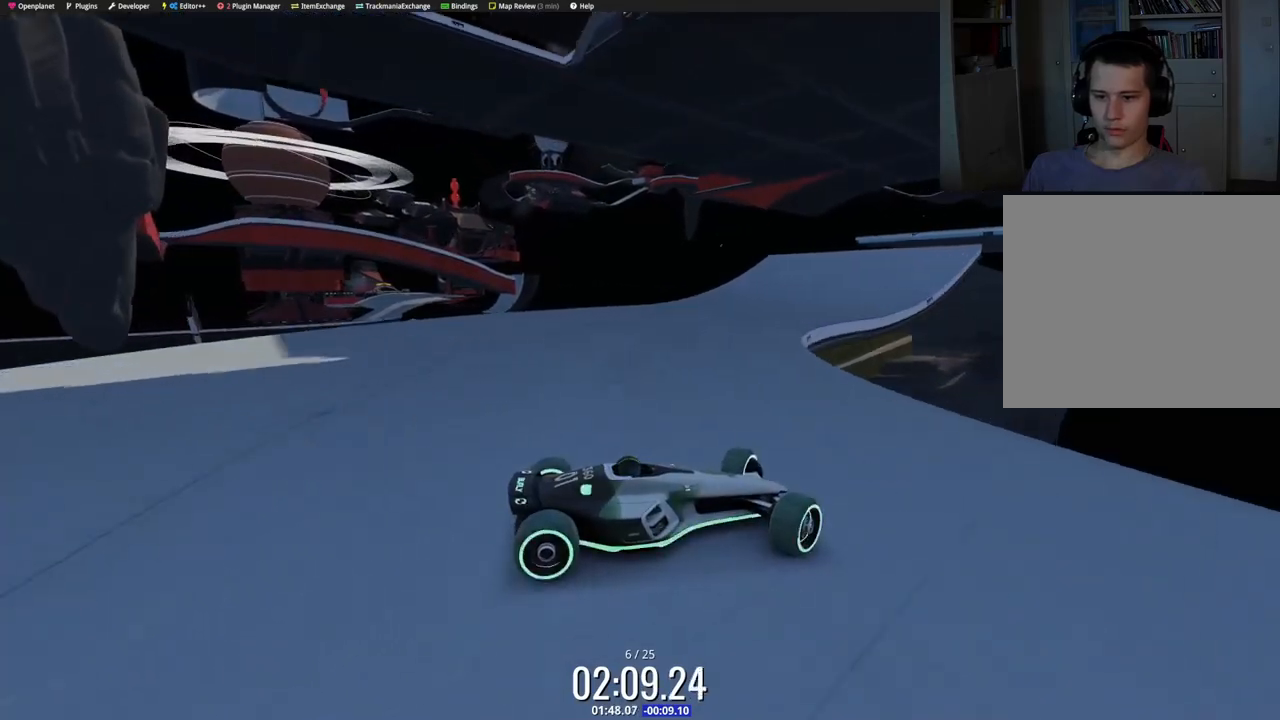
{"keys": ["left", "up"], "events": []}
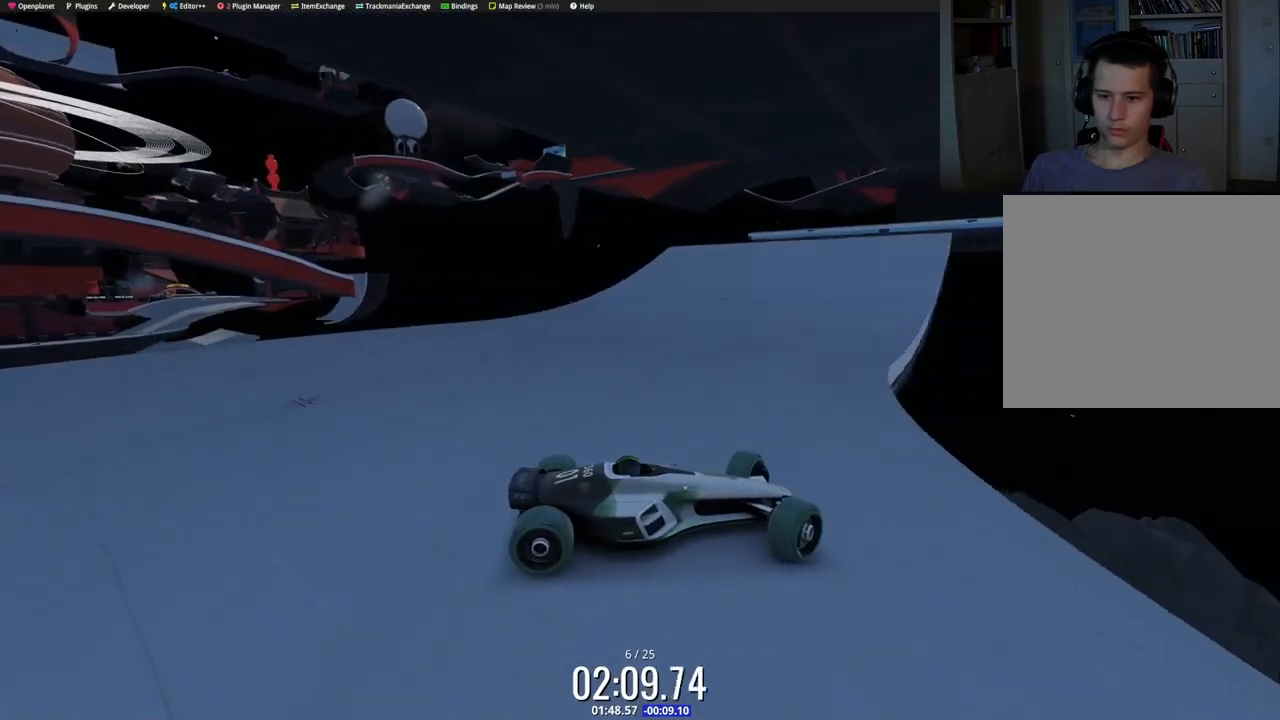
{"keys": ["left", "up"], "events": [[350, "down", "down"], [400, "down", "up"]]}
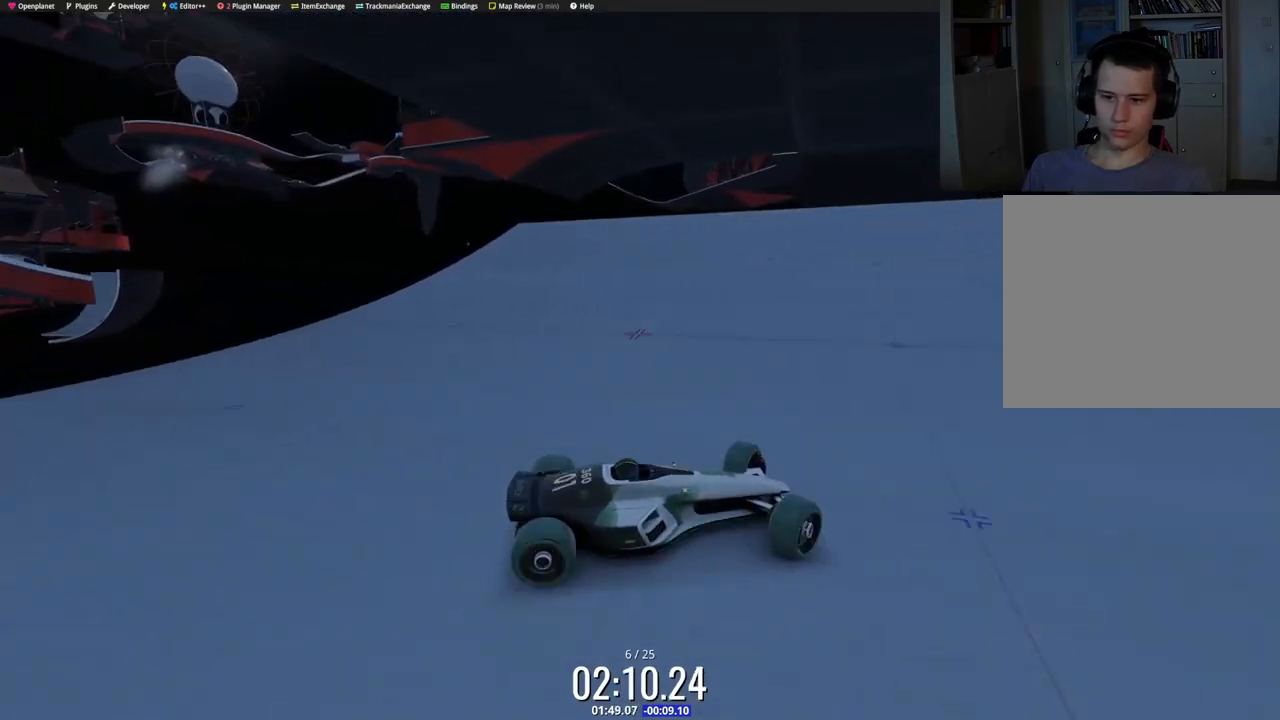
{"keys": ["left", "up"], "events": []}
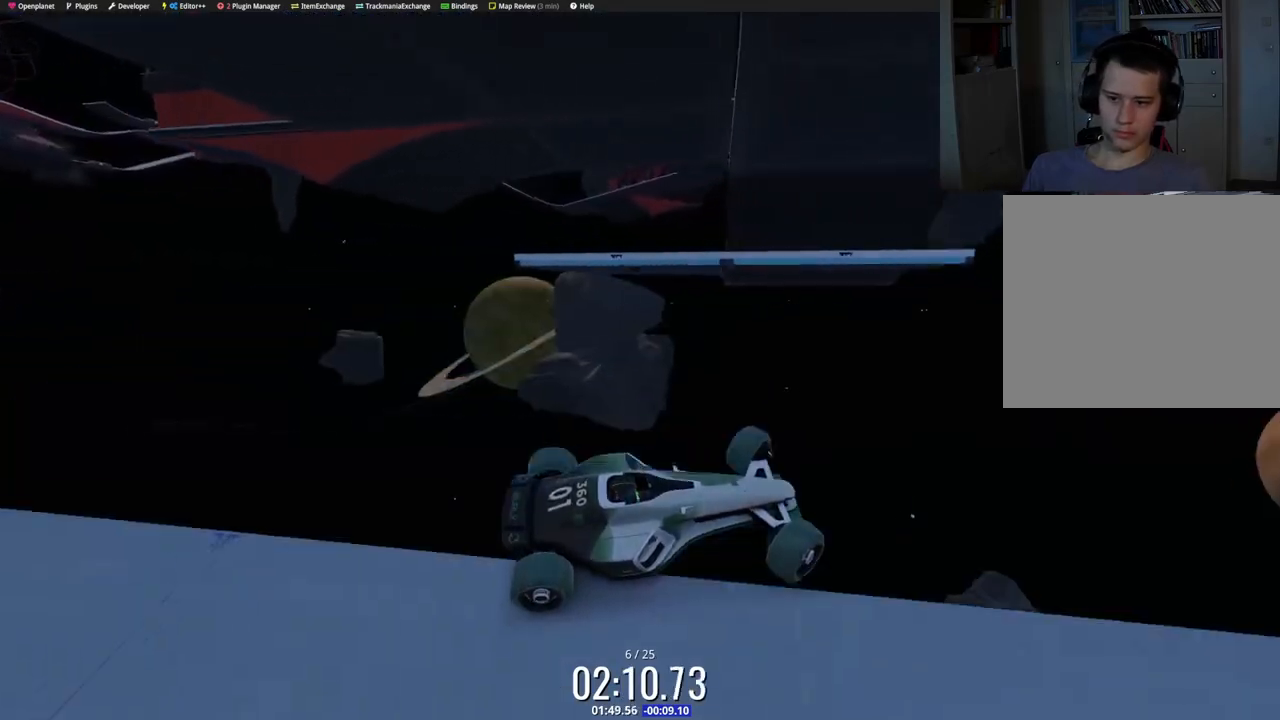
{"keys": ["left", "up"], "events": []}
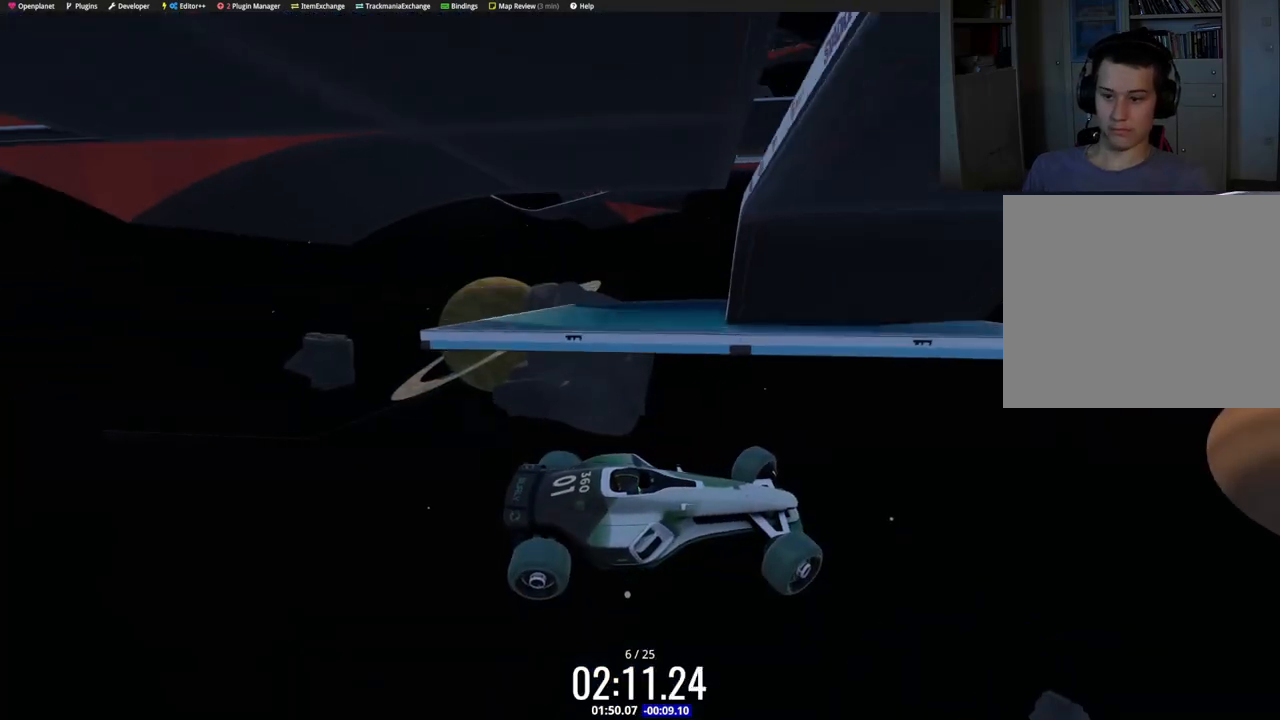
{"keys": ["left", "up"], "events": []}
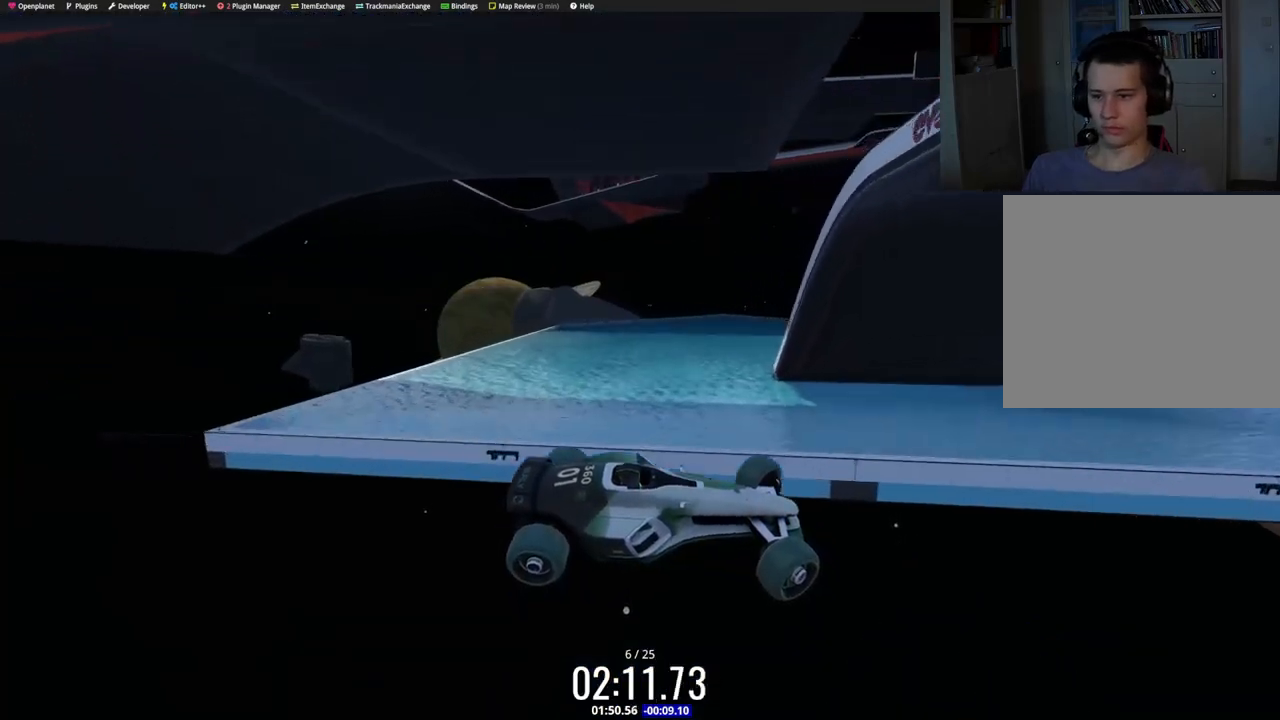
{"keys": ["left", "up"], "events": []}
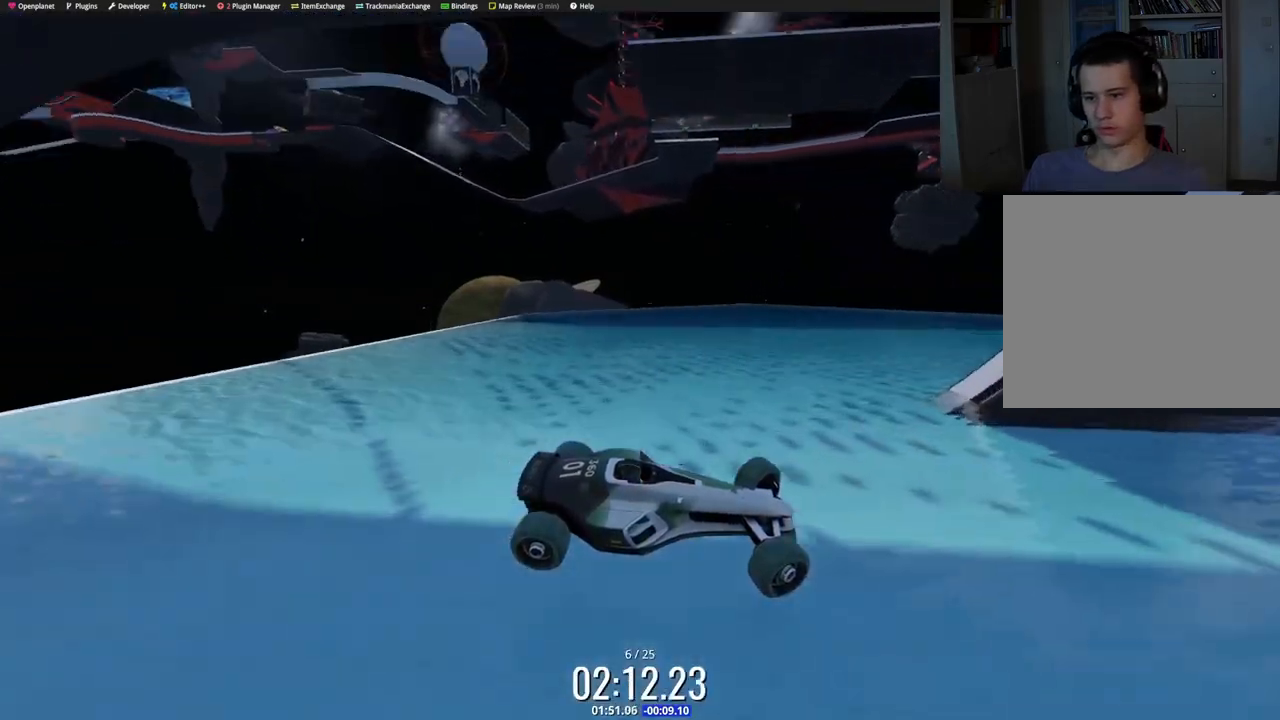
{"keys": ["left", "up"], "events": []}
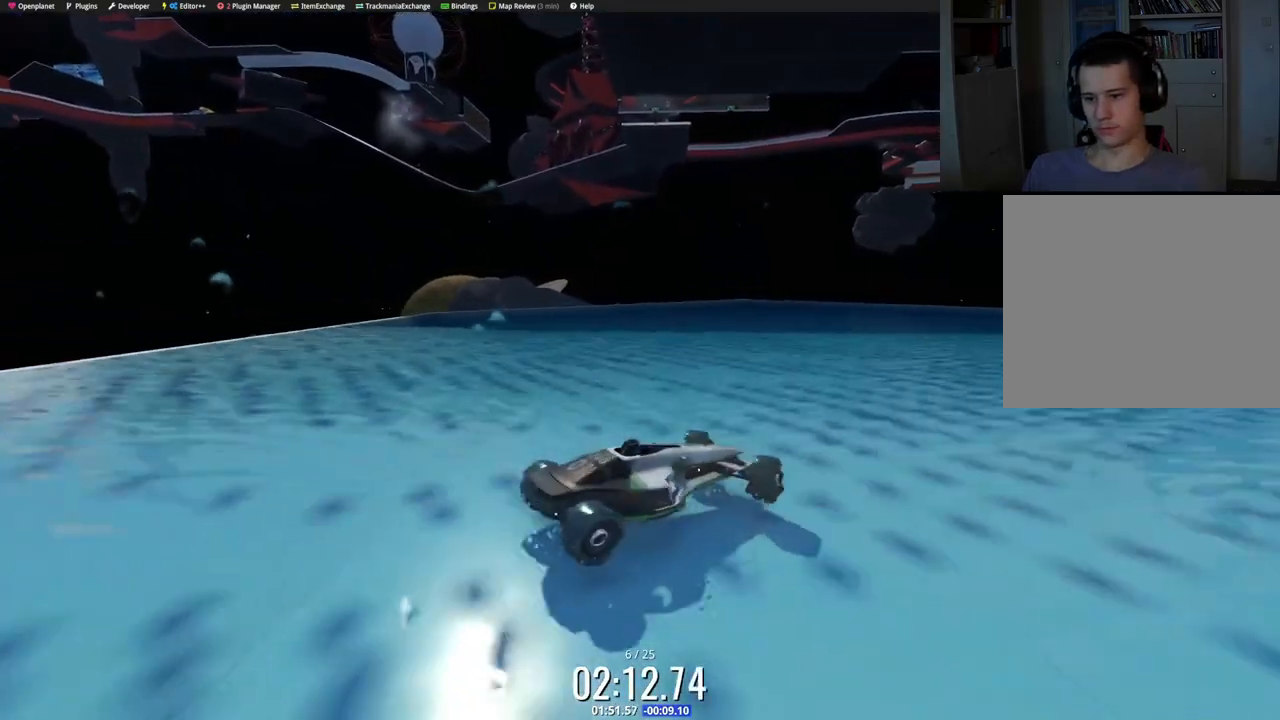
{"keys": ["right", "up"], "events": [[183, "left", "up"], [333, "right", "down"]]}
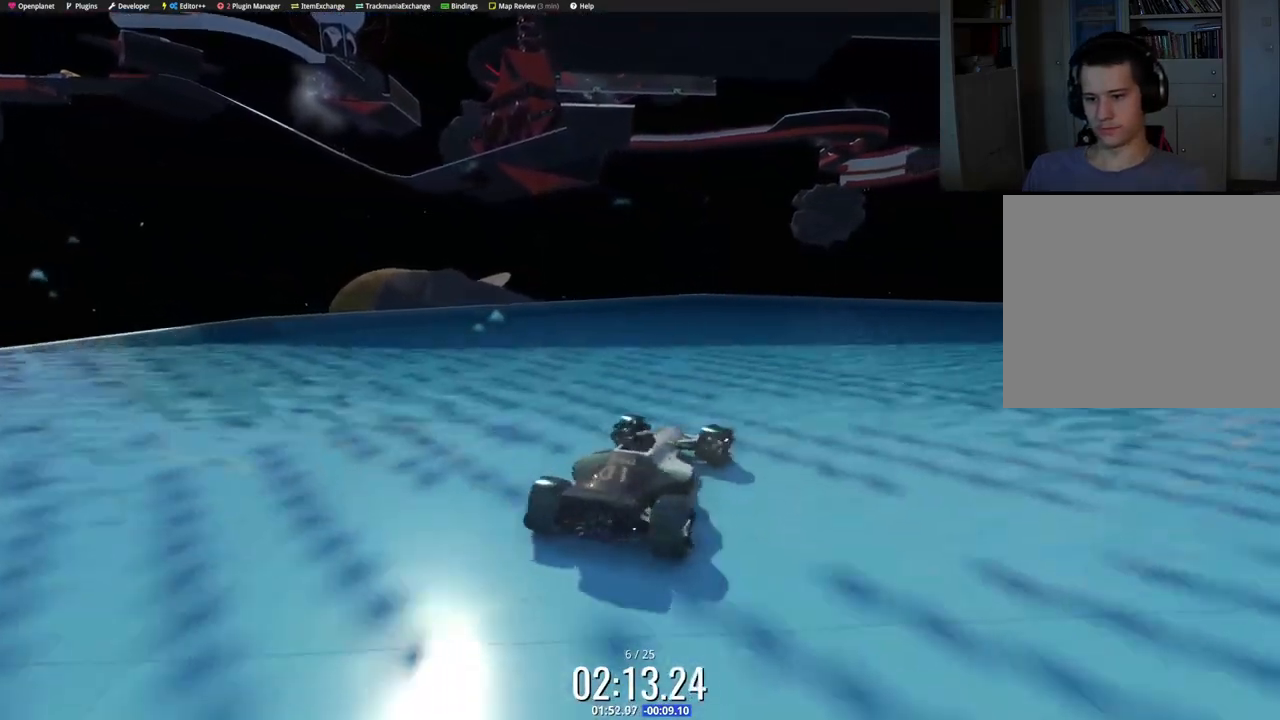
{"keys": ["up"], "events": [[450, "right", "up"]]}
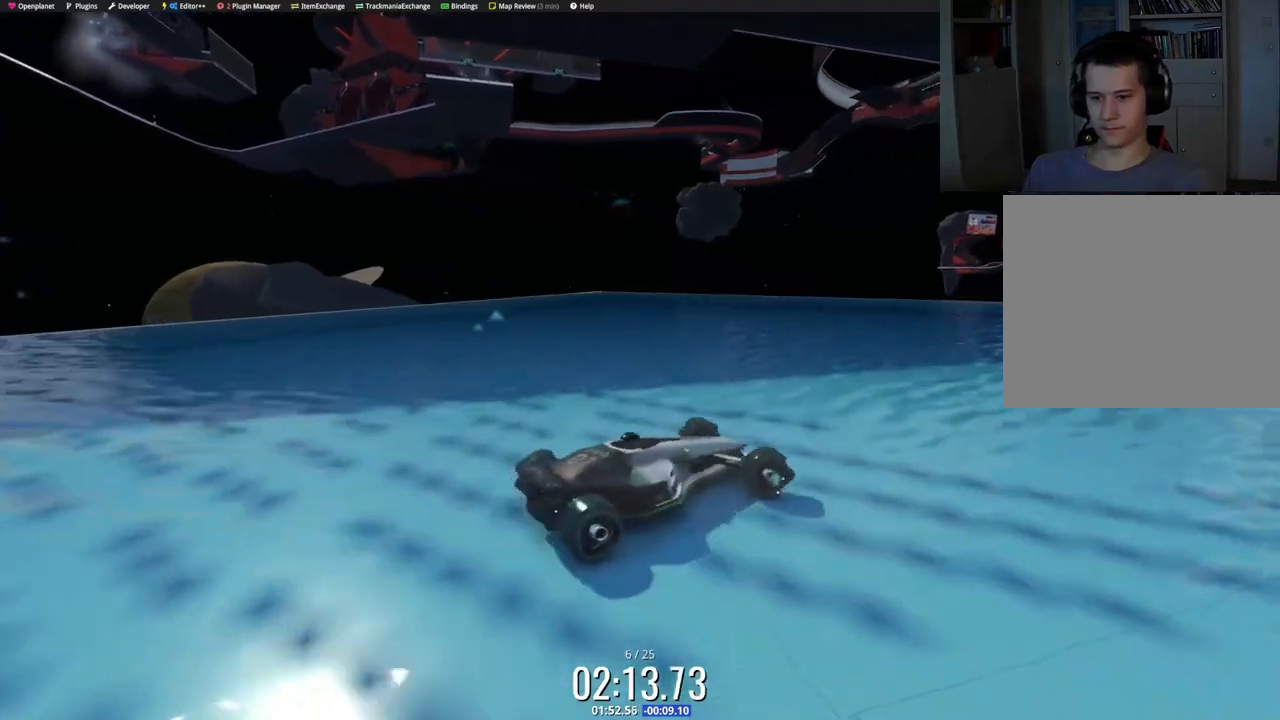
{"keys": ["up"], "events": []}